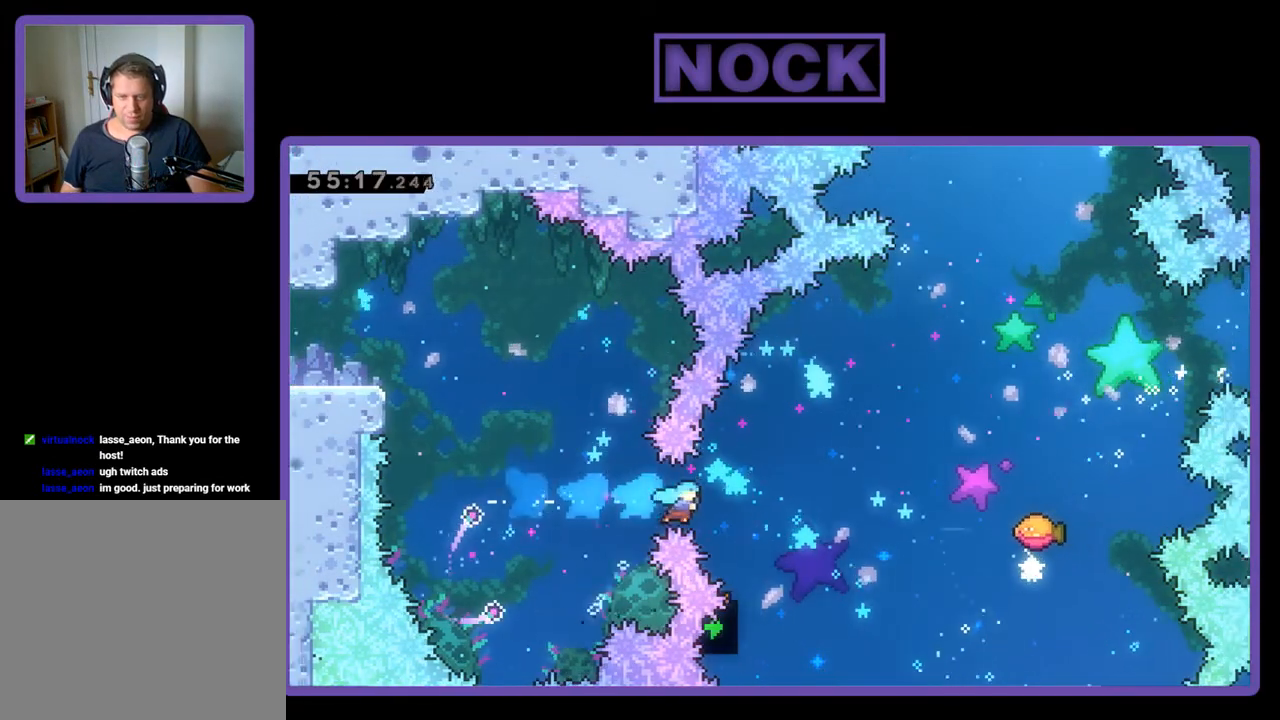
Gameplay with a controller (PlayStation layout); each line is a JSON object with the inputs held at the frame after it. "events" lists button and stick changes between this image and that frame as [ms after this image, input, new state], when the widget could be followed in between. Not read: left_stick right_stick.
{"buttons": ["R2", "DPAD_UP", "DPAD_RIGHT"], "events": [[133, "CIRCLE", "up"], [167, "DPAD_UP", "down"]]}
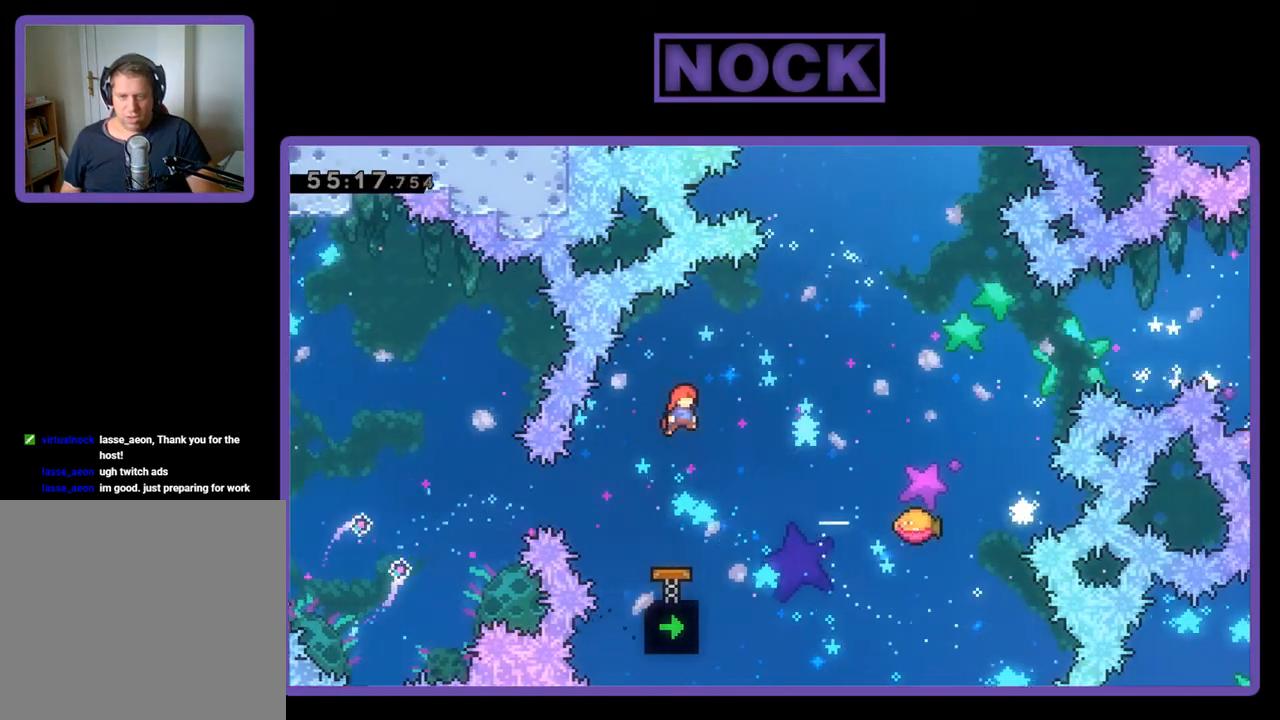
{"buttons": ["CIRCLE", "R2", "DPAD_UP", "DPAD_RIGHT"], "events": [[433, "CIRCLE", "down"]]}
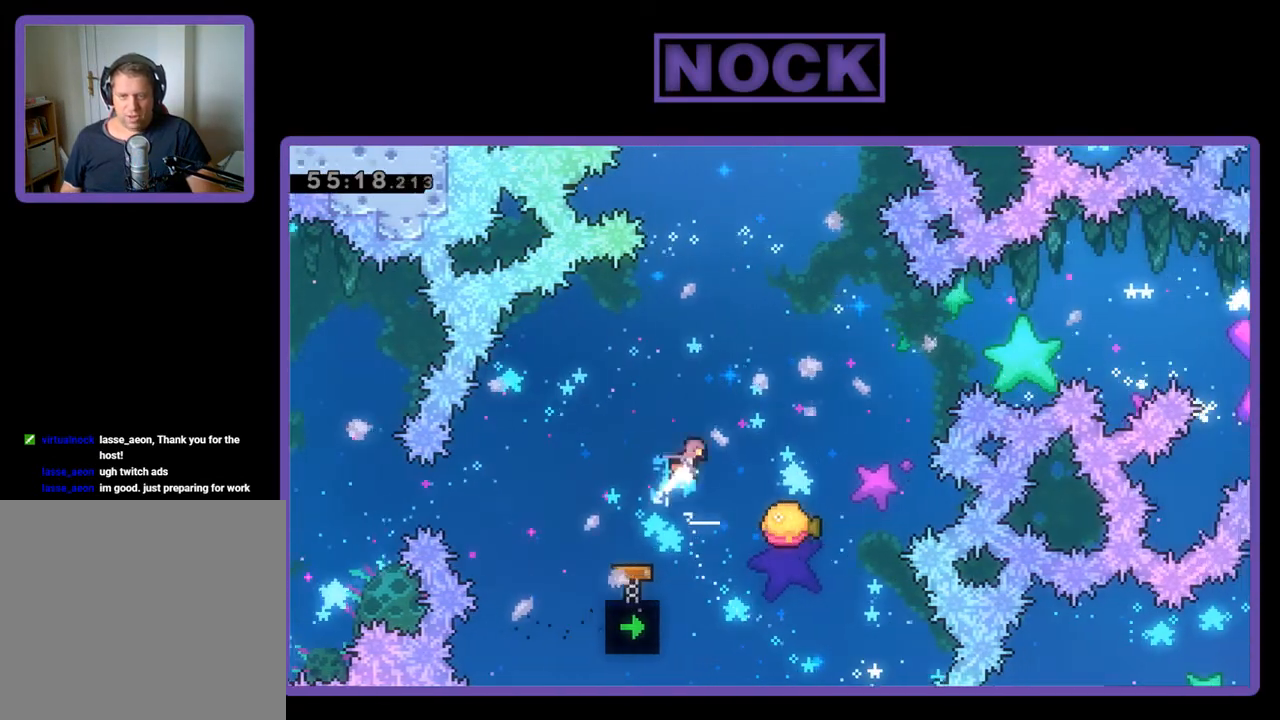
{"buttons": ["R2"], "events": [[233, "DPAD_RIGHT", "up"], [300, "CIRCLE", "up"], [300, "DPAD_UP", "up"]]}
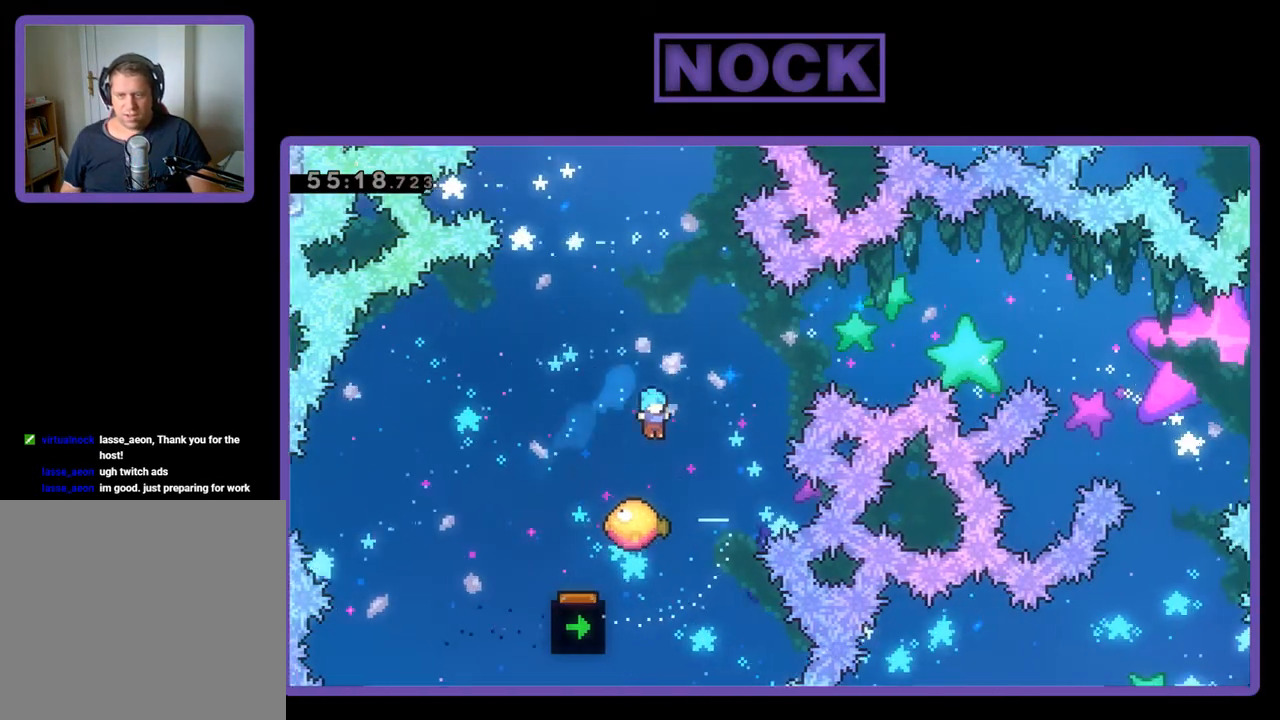
{"buttons": ["R2", "DPAD_UP", "DPAD_RIGHT"], "events": [[200, "DPAD_RIGHT", "down"], [233, "DPAD_UP", "down"]]}
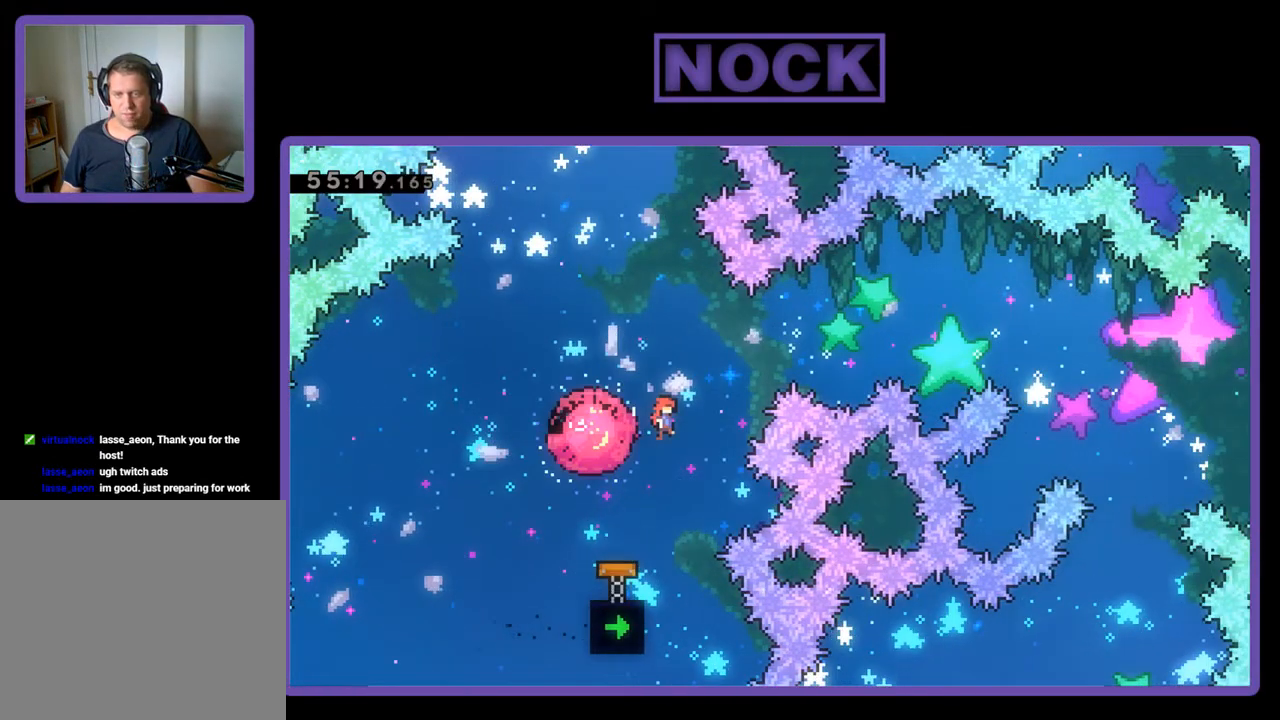
{"buttons": ["R2", "DPAD_UP", "DPAD_RIGHT"], "events": [[33, "CIRCLE", "down"], [300, "CIRCLE", "up"]]}
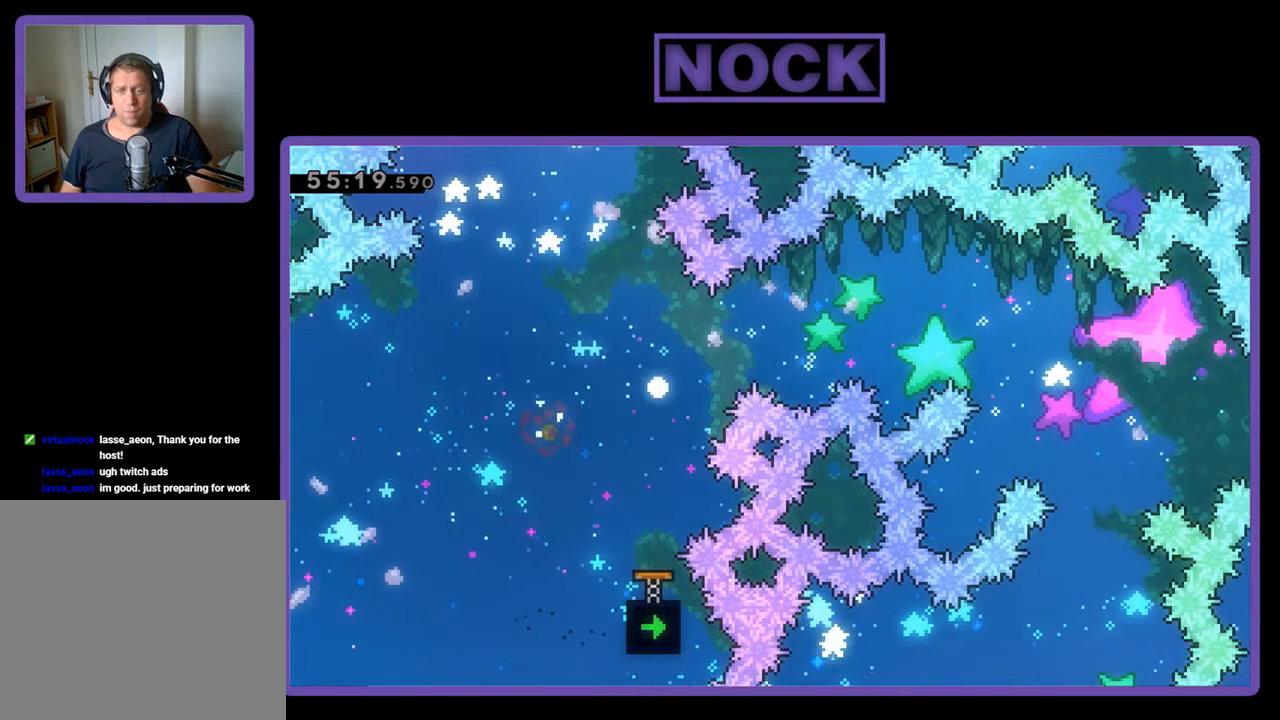
{"buttons": [], "events": [[67, "DPAD_RIGHT", "up"], [100, "DPAD_UP", "up"], [100, "R2", "up"]]}
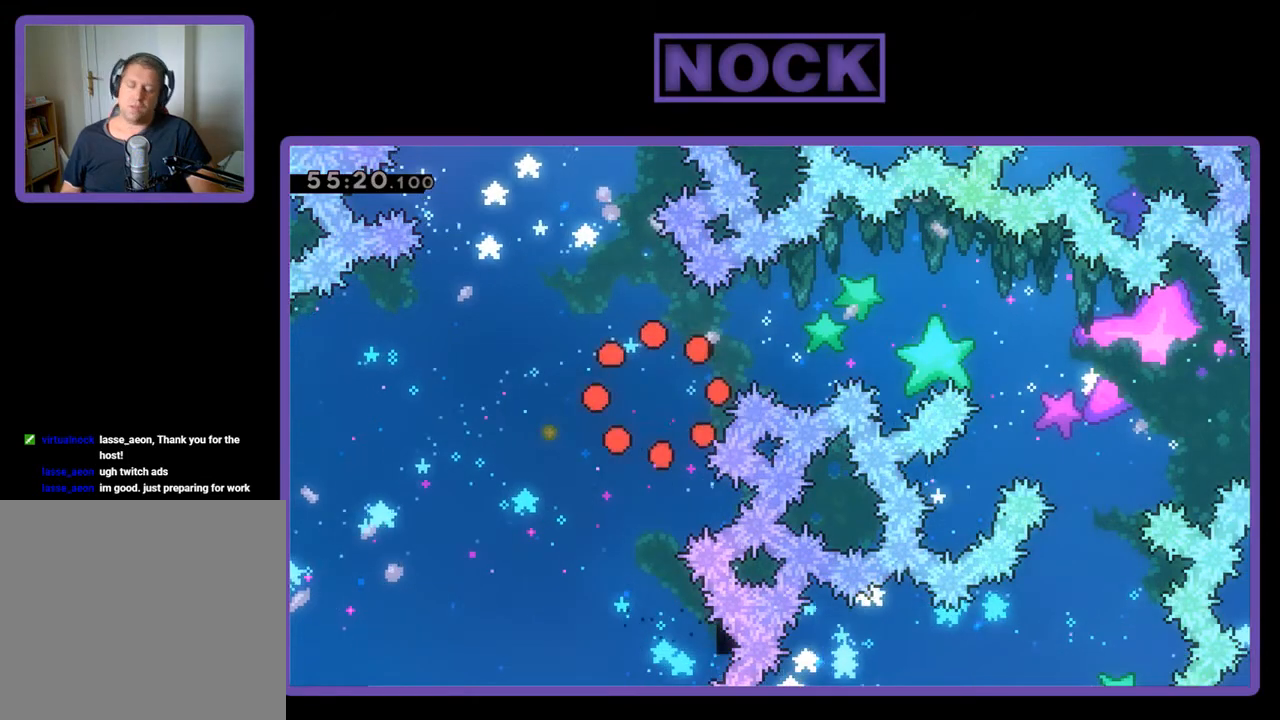
{"buttons": [], "events": []}
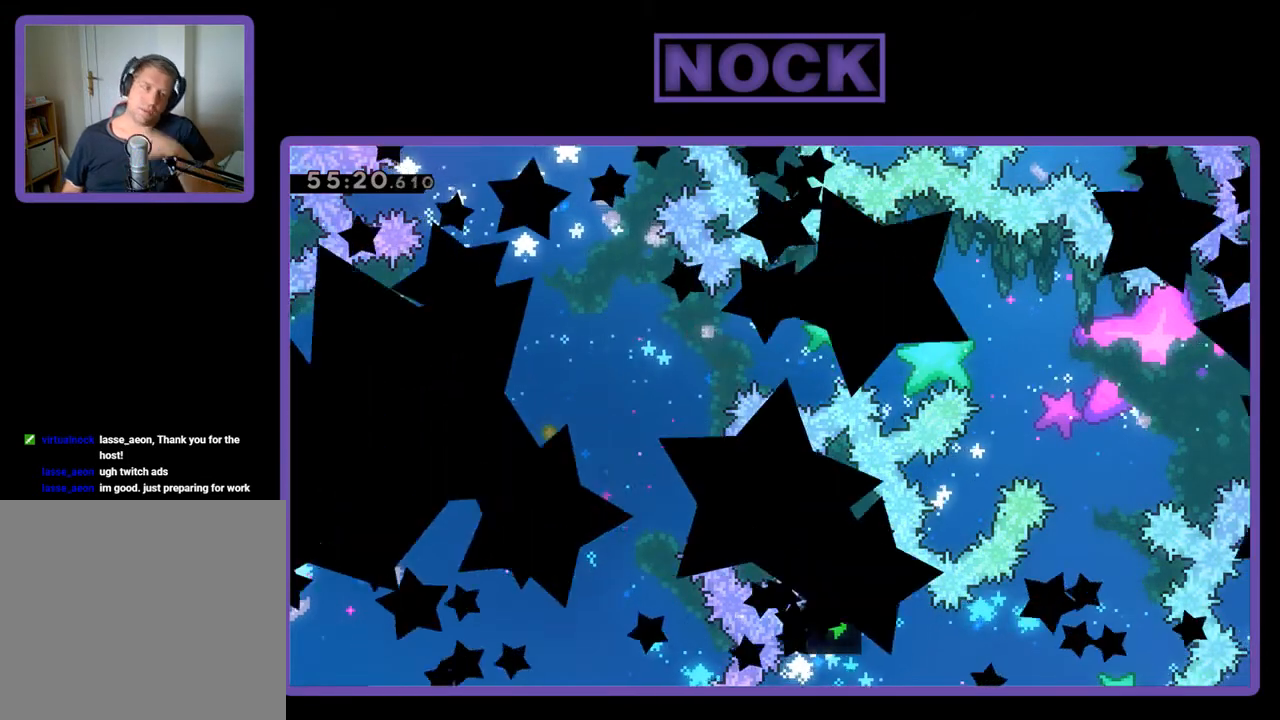
{"buttons": [], "events": []}
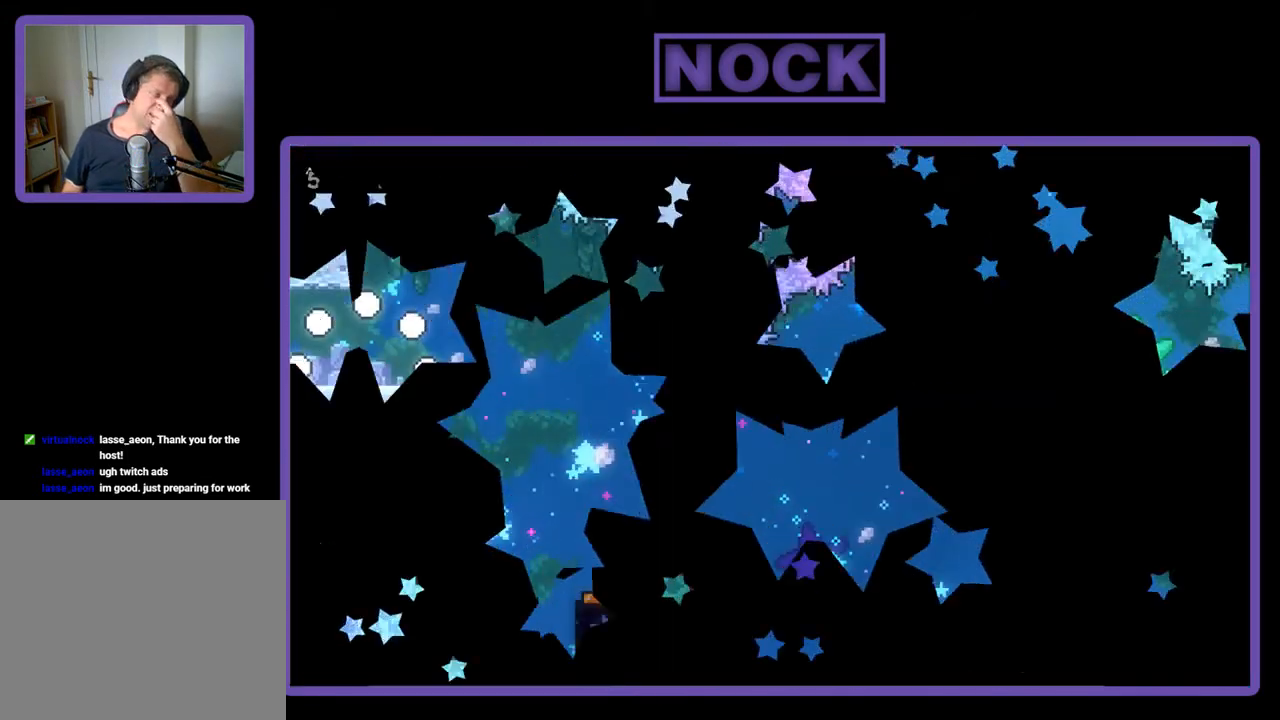
{"buttons": [], "events": []}
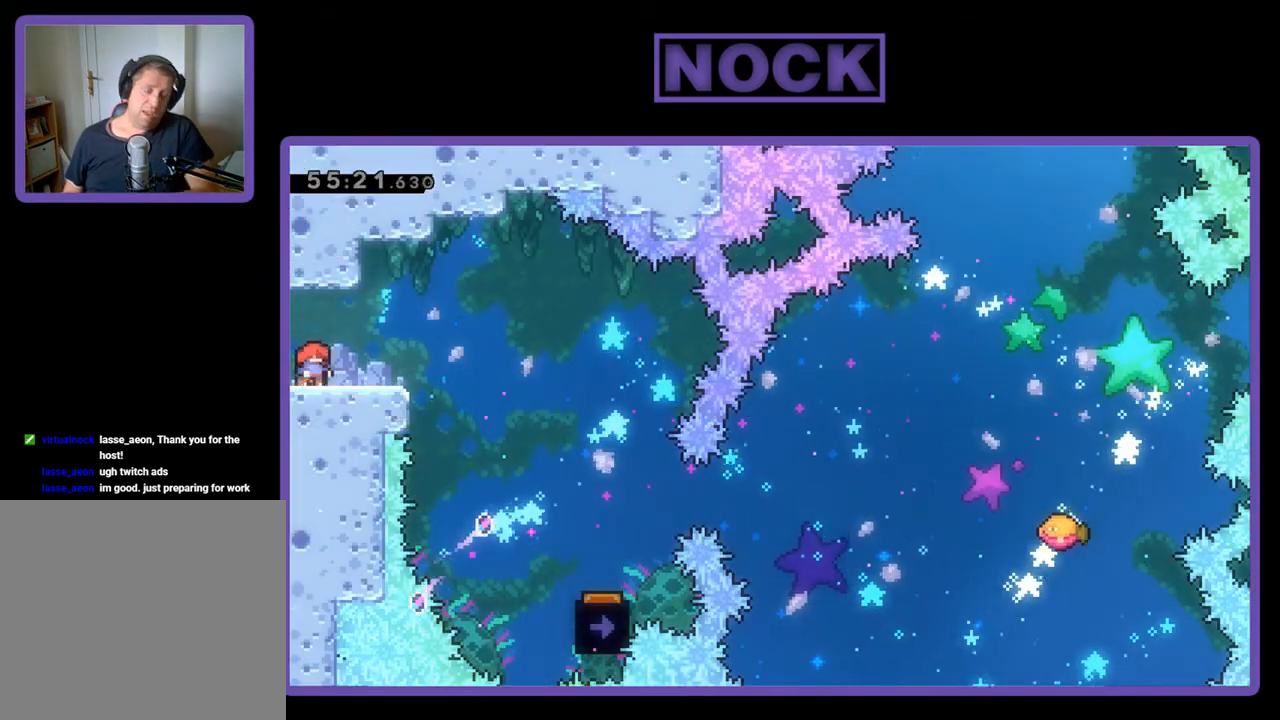
{"buttons": ["CROSS", "R2", "DPAD_RIGHT"], "events": [[100, "DPAD_RIGHT", "down"], [267, "R2", "down"], [400, "CROSS", "down"]]}
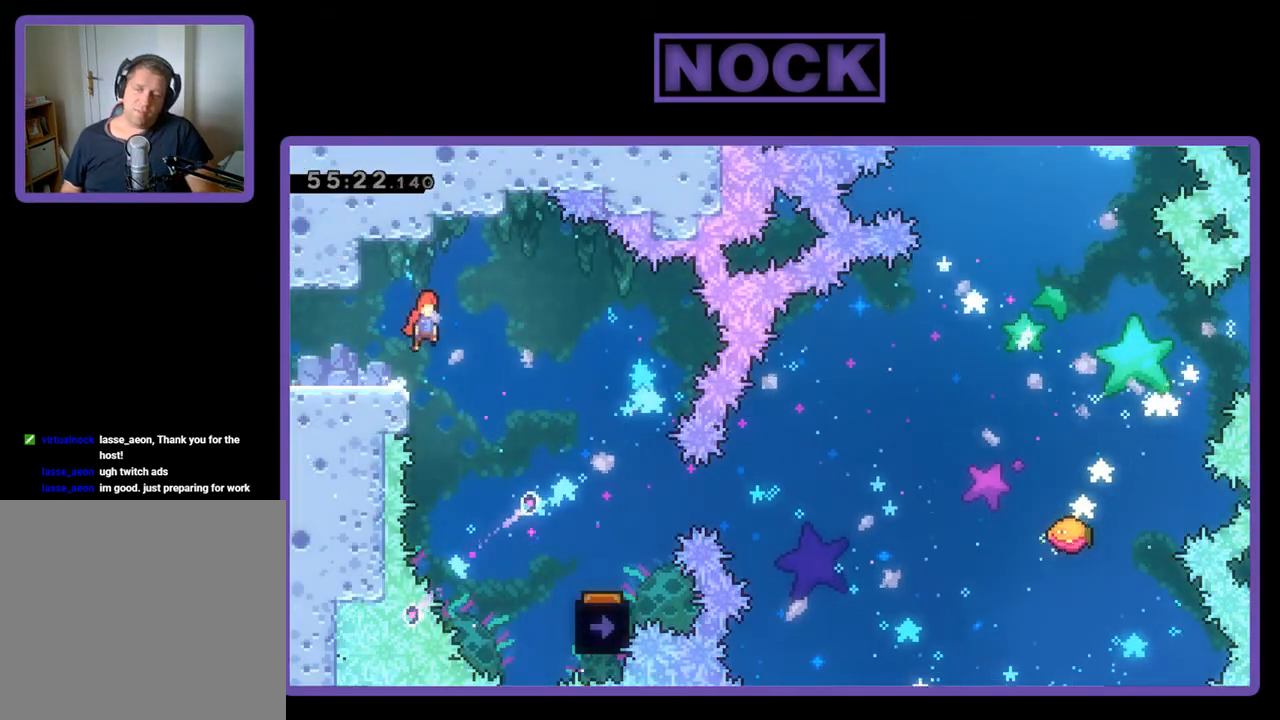
{"buttons": ["R2", "DPAD_RIGHT"], "events": [[100, "CROSS", "up"]]}
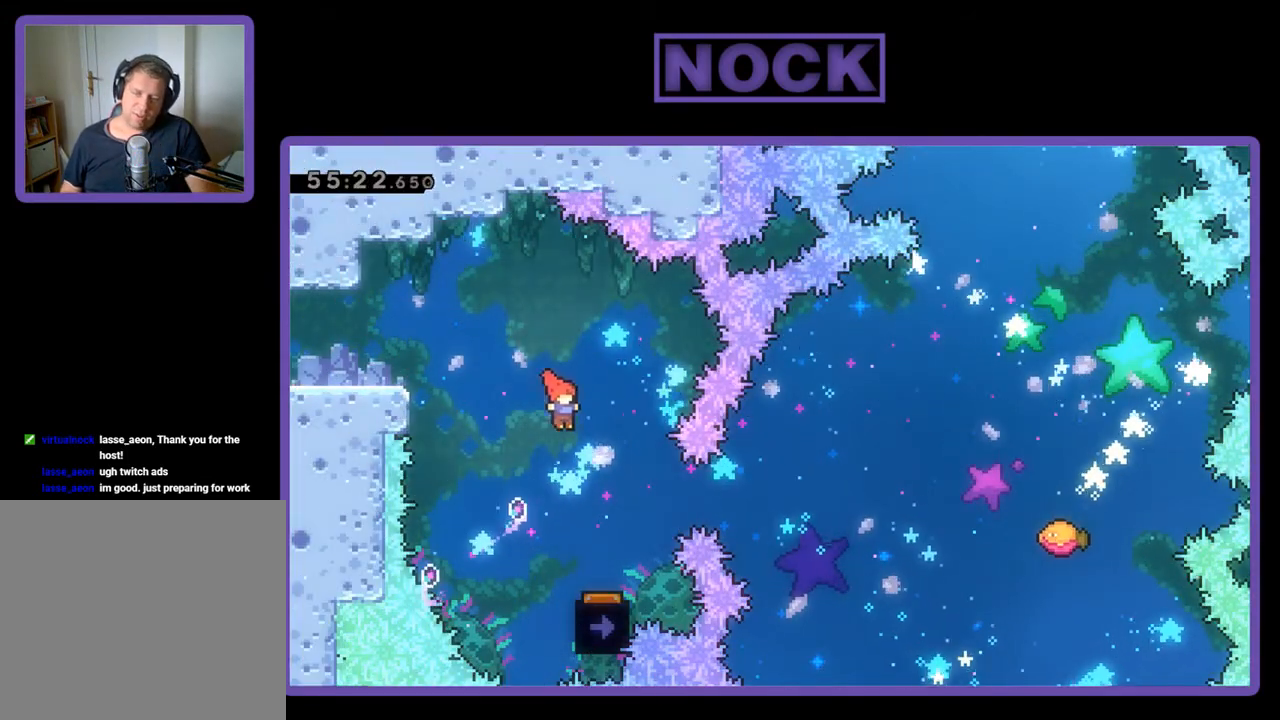
{"buttons": ["R2", "DPAD_LEFT"], "events": [[167, "DPAD_RIGHT", "up"], [333, "DPAD_LEFT", "down"]]}
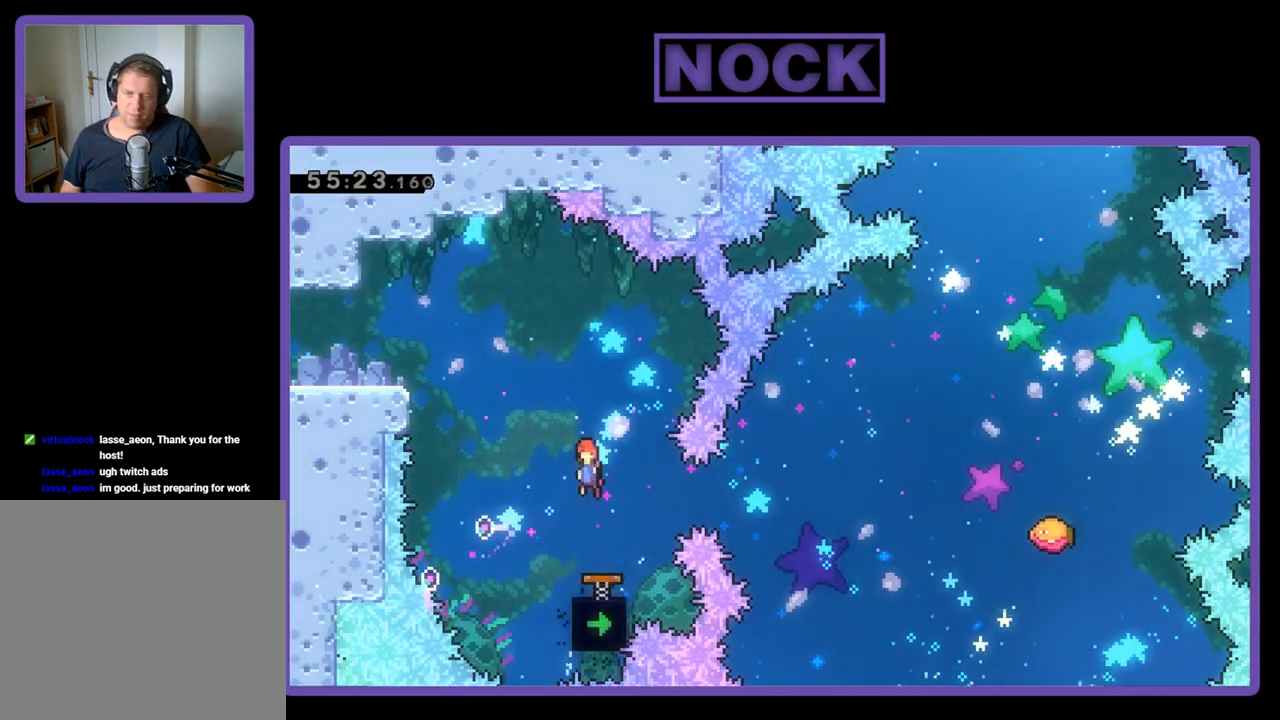
{"buttons": ["R2", "DPAD_RIGHT"], "events": [[100, "DPAD_LEFT", "up"], [433, "DPAD_RIGHT", "down"]]}
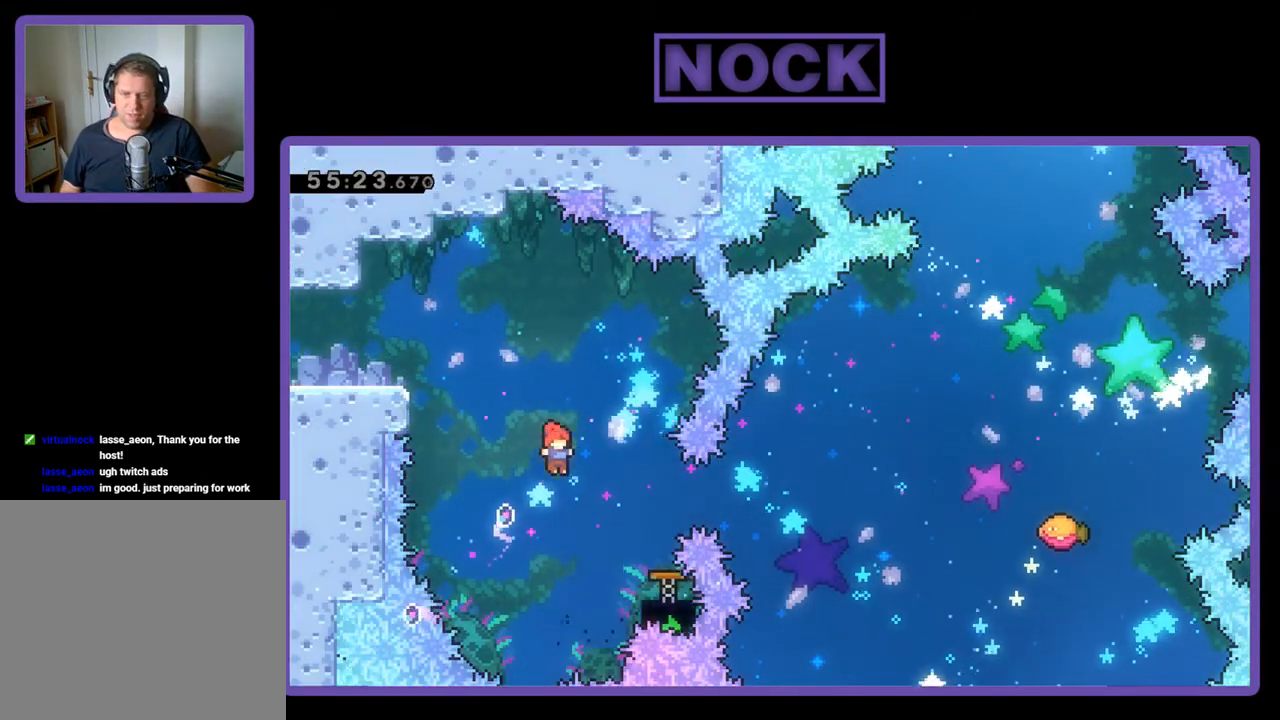
{"buttons": ["R2", "DPAD_RIGHT"], "events": [[33, "CIRCLE", "down"], [200, "CIRCLE", "up"]]}
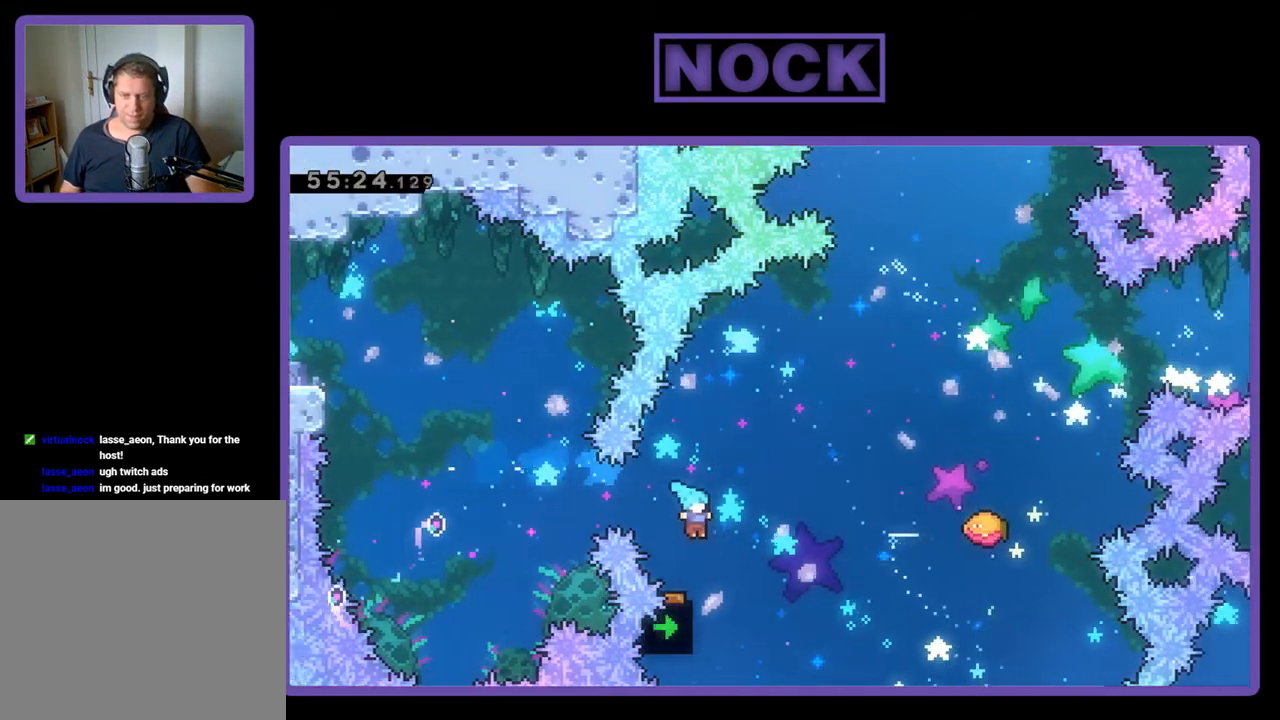
{"buttons": ["R2", "DPAD_LEFT"], "events": [[67, "DPAD_UP", "down"], [333, "DPAD_RIGHT", "up"], [400, "DPAD_UP", "up"], [500, "DPAD_LEFT", "down"]]}
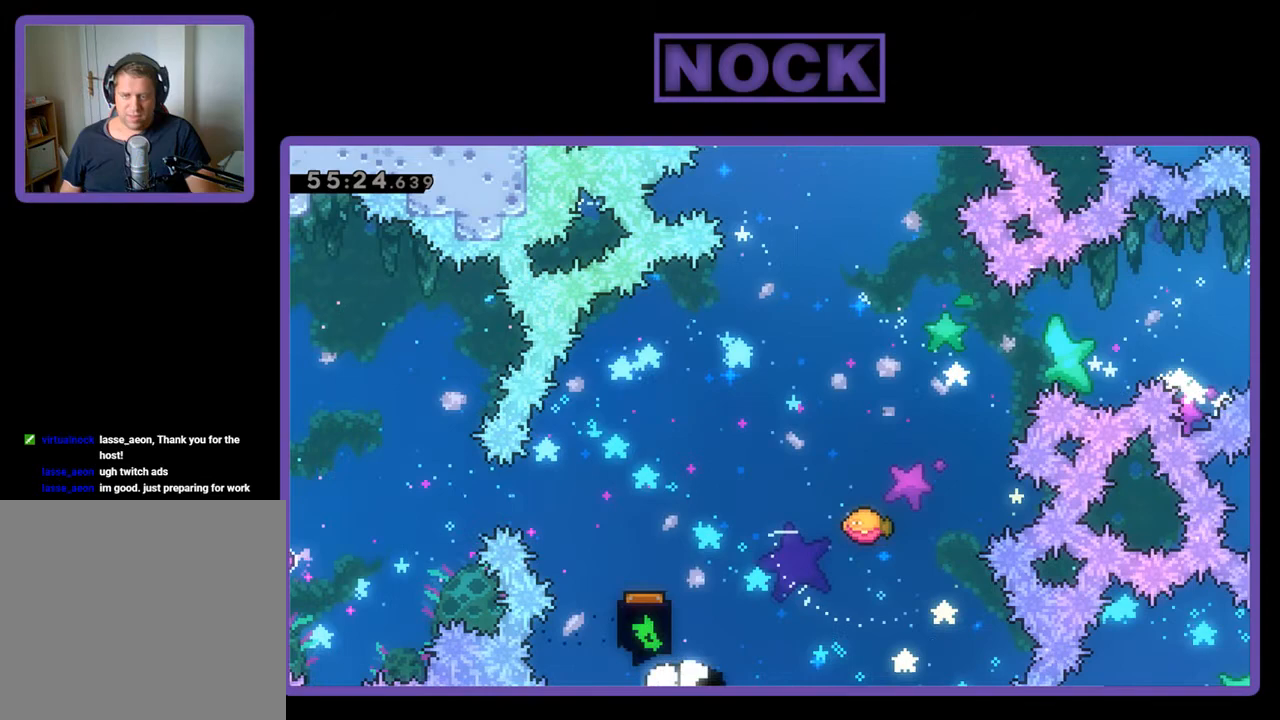
{"buttons": [], "events": [[33, "R2", "up"], [167, "DPAD_LEFT", "up"]]}
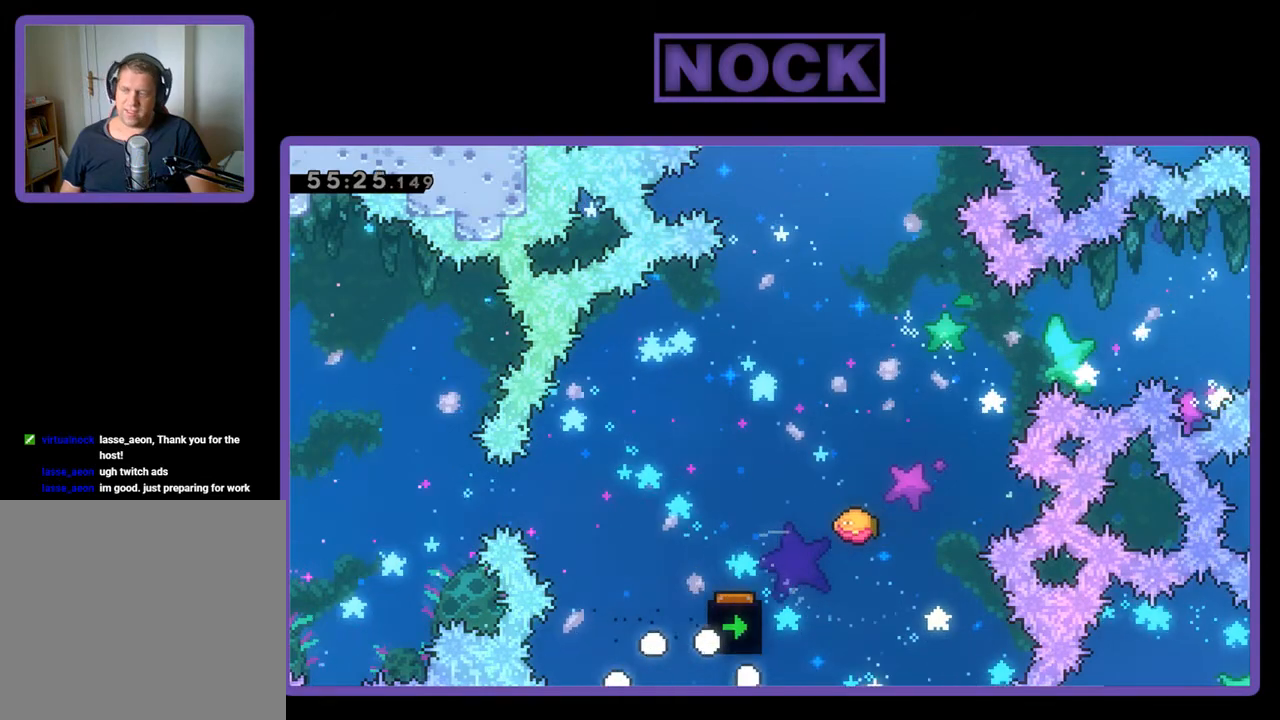
{"buttons": [], "events": []}
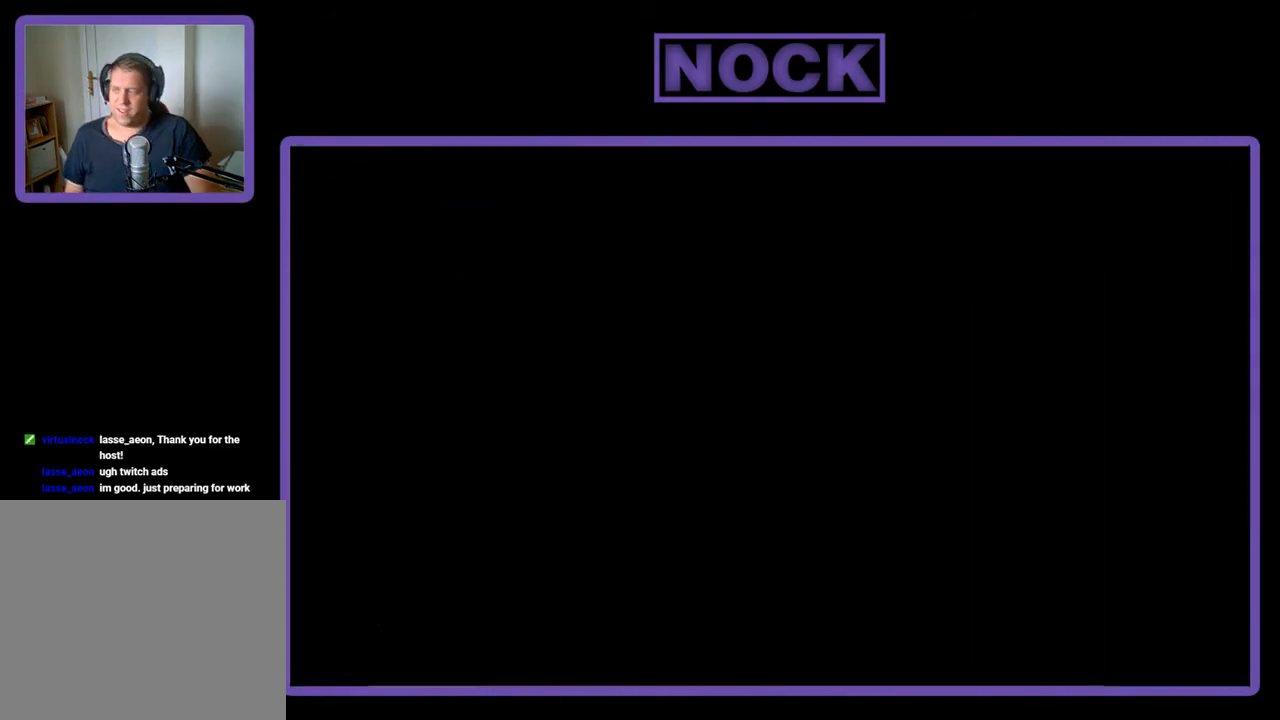
{"buttons": ["R2"], "events": [[500, "R2", "down"]]}
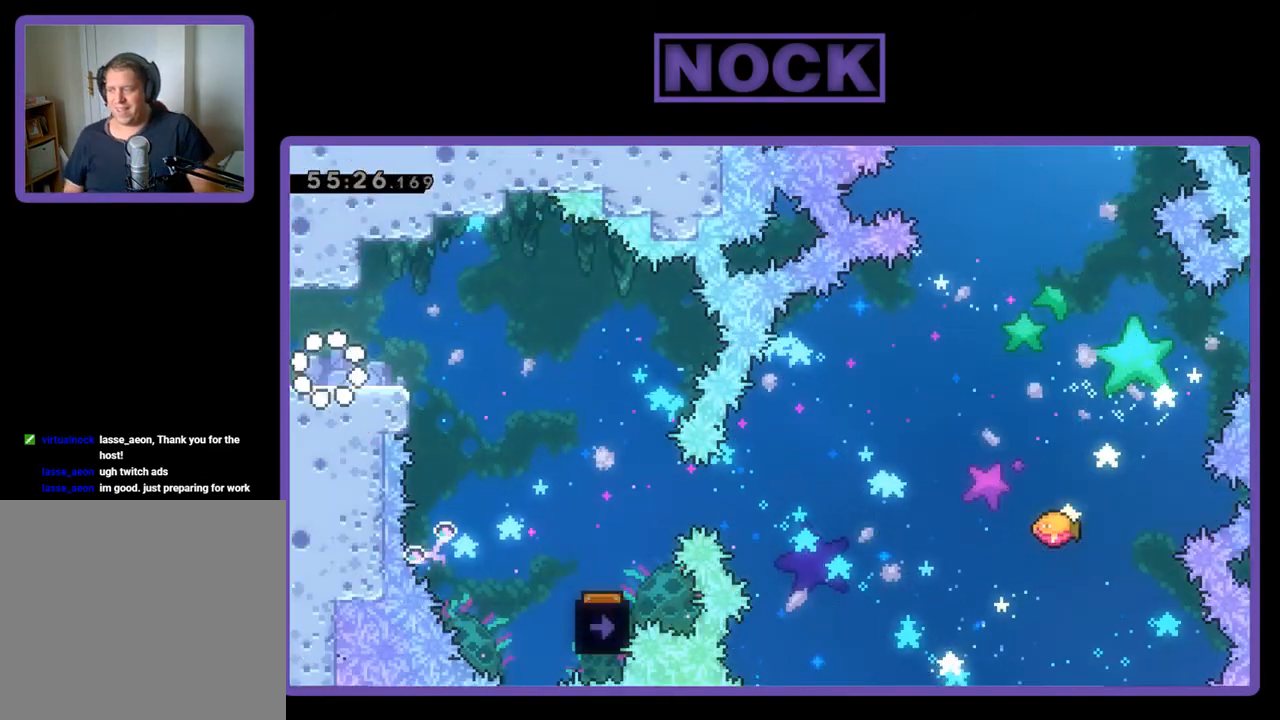
{"buttons": ["R2", "DPAD_RIGHT"], "events": [[500, "DPAD_RIGHT", "down"]]}
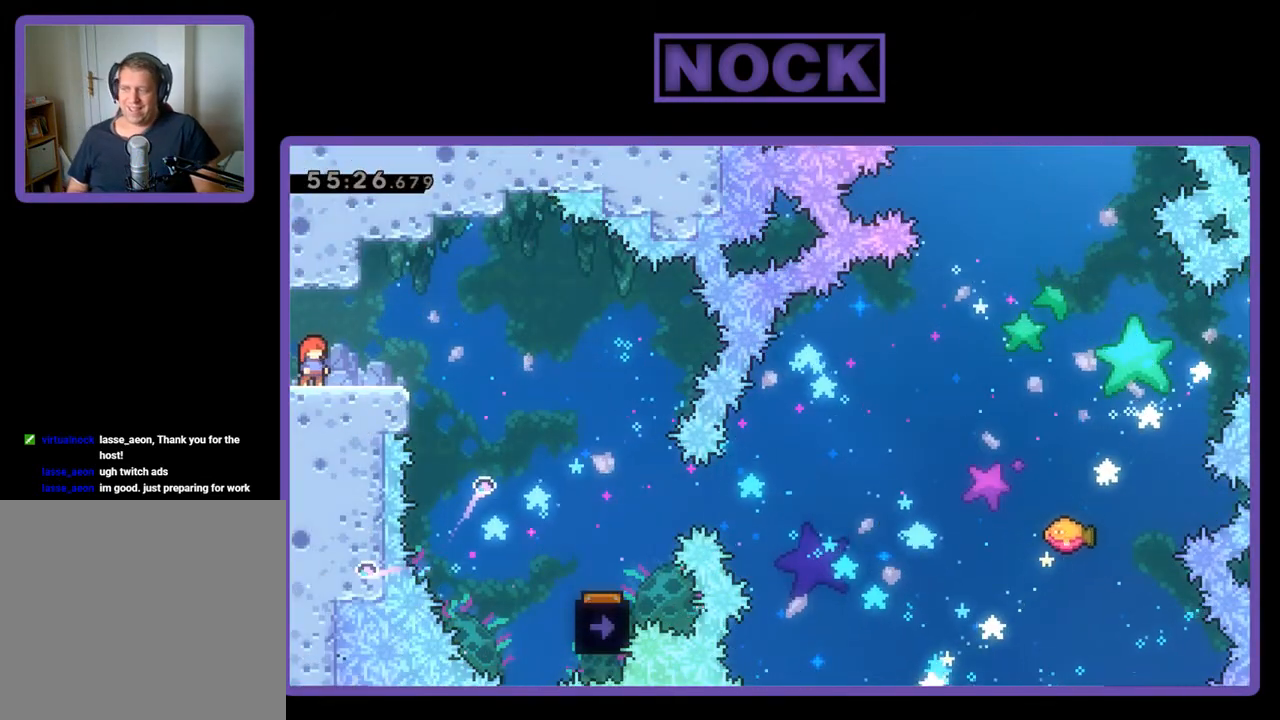
{"buttons": ["R2", "DPAD_RIGHT"], "events": [[100, "CROSS", "down"], [267, "CROSS", "up"]]}
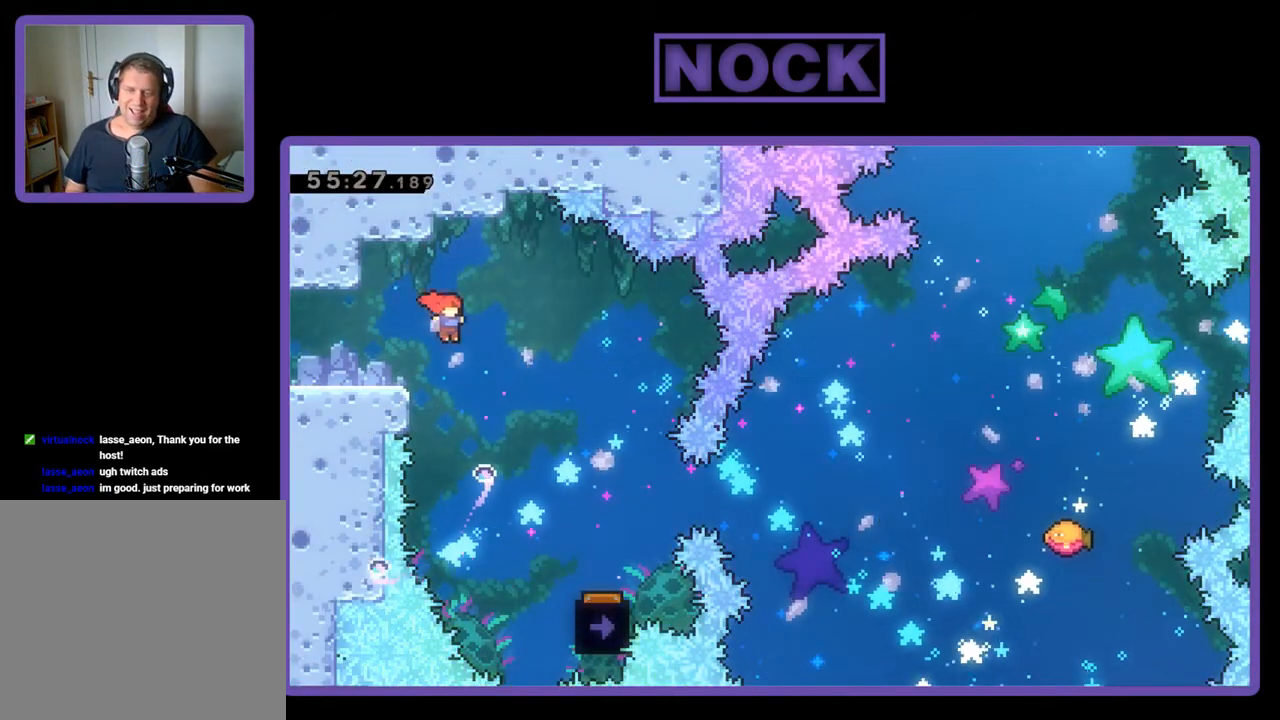
{"buttons": ["R2", "DPAD_RIGHT"], "events": []}
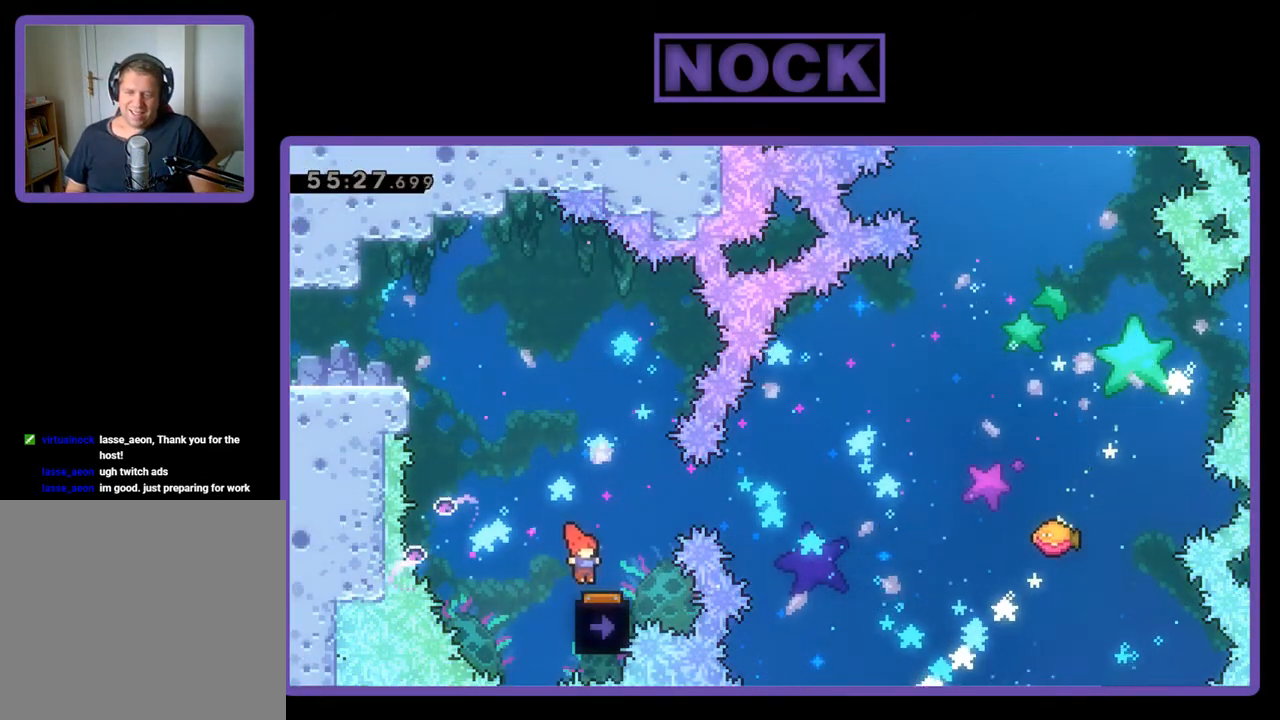
{"buttons": ["R2"], "events": [[100, "DPAD_RIGHT", "up"], [267, "DPAD_LEFT", "down"], [367, "DPAD_LEFT", "up"]]}
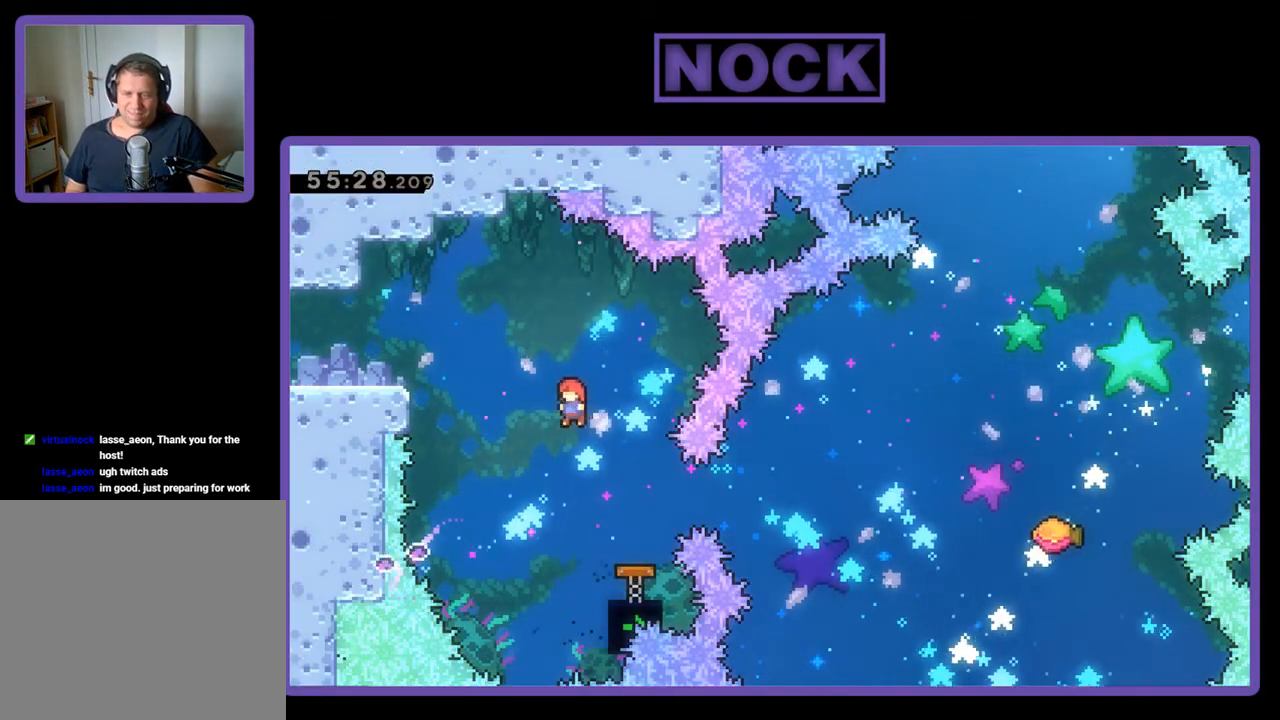
{"buttons": ["R2"], "events": [[100, "DPAD_RIGHT", "down"], [267, "CIRCLE", "down"], [400, "CIRCLE", "up"], [400, "DPAD_RIGHT", "up"]]}
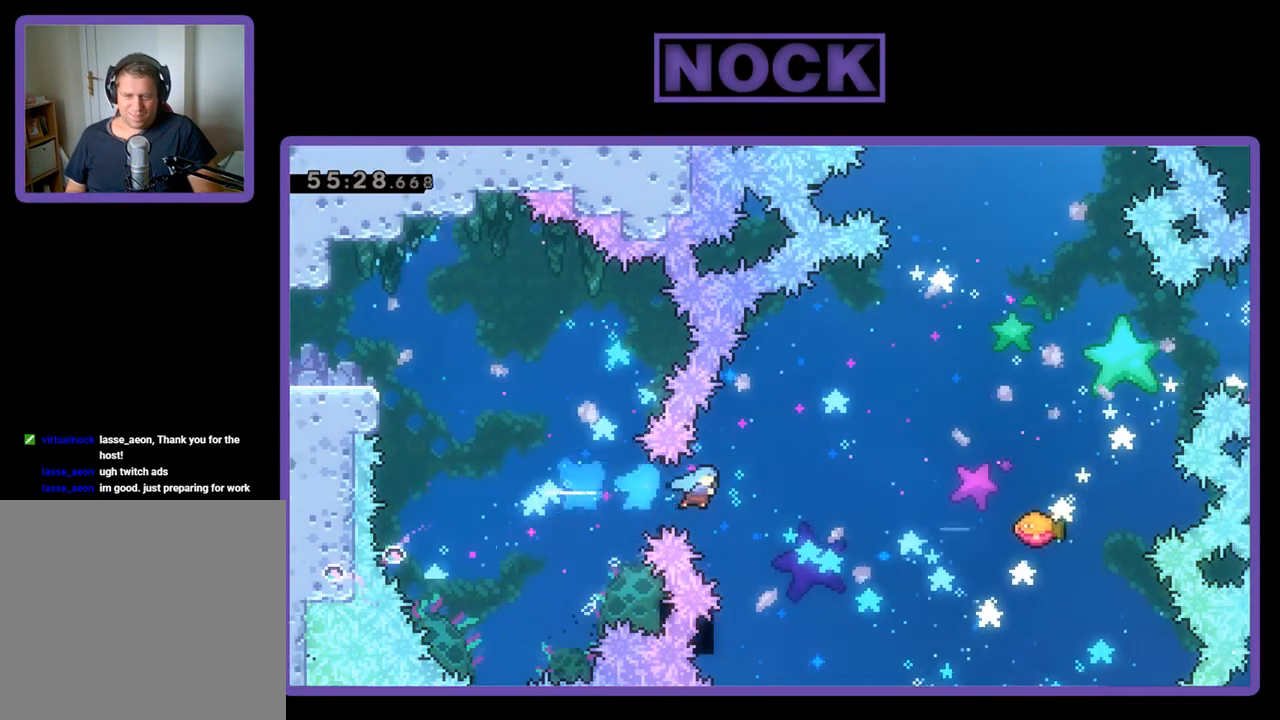
{"buttons": ["R2", "DPAD_UP", "DPAD_RIGHT"], "events": [[267, "DPAD_RIGHT", "down"], [267, "DPAD_UP", "down"]]}
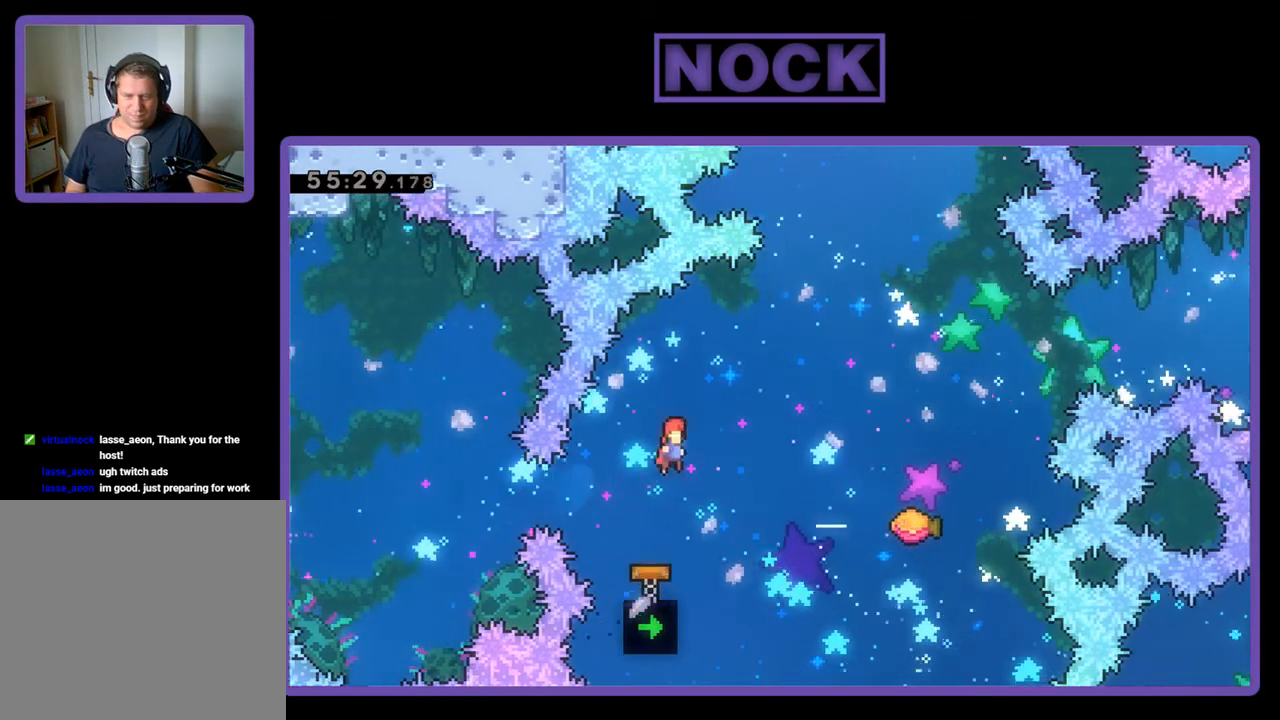
{"buttons": ["CIRCLE", "R2", "DPAD_UP", "DPAD_RIGHT"], "events": [[400, "CIRCLE", "down"]]}
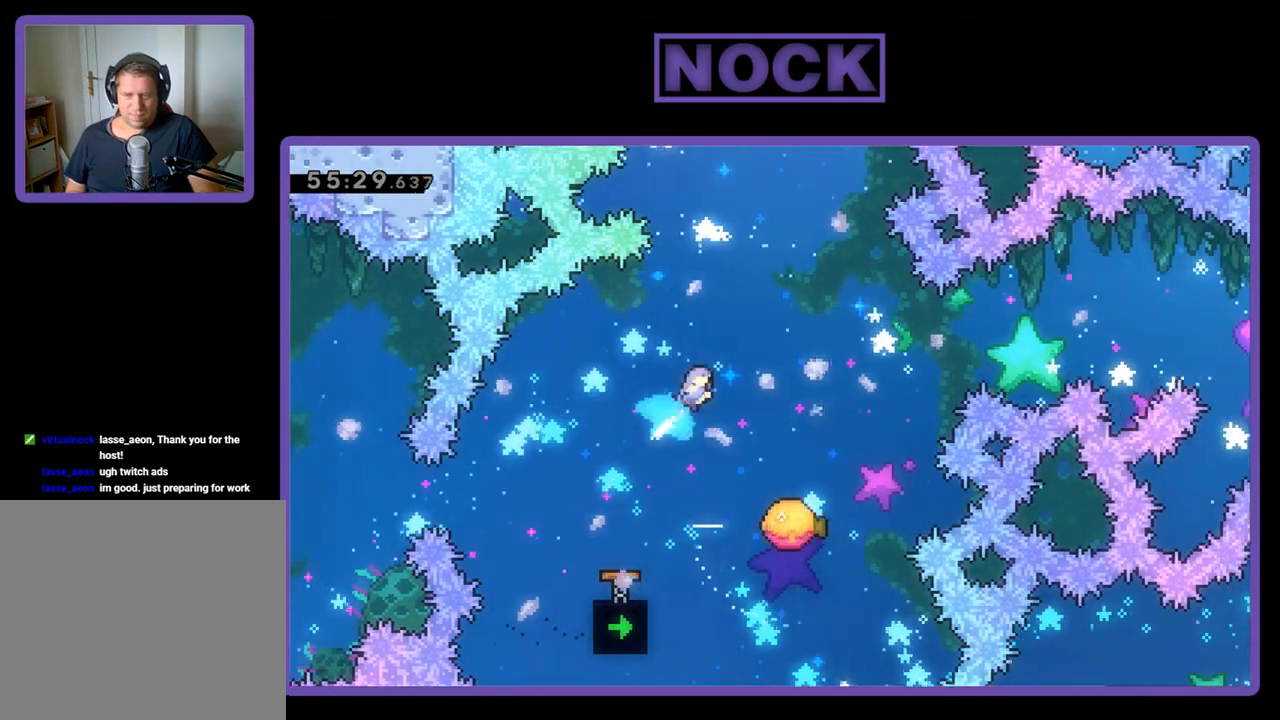
{"buttons": ["R2", "DPAD_LEFT"], "events": [[100, "CIRCLE", "up"], [167, "DPAD_UP", "up"], [267, "DPAD_RIGHT", "up"], [433, "DPAD_LEFT", "down"]]}
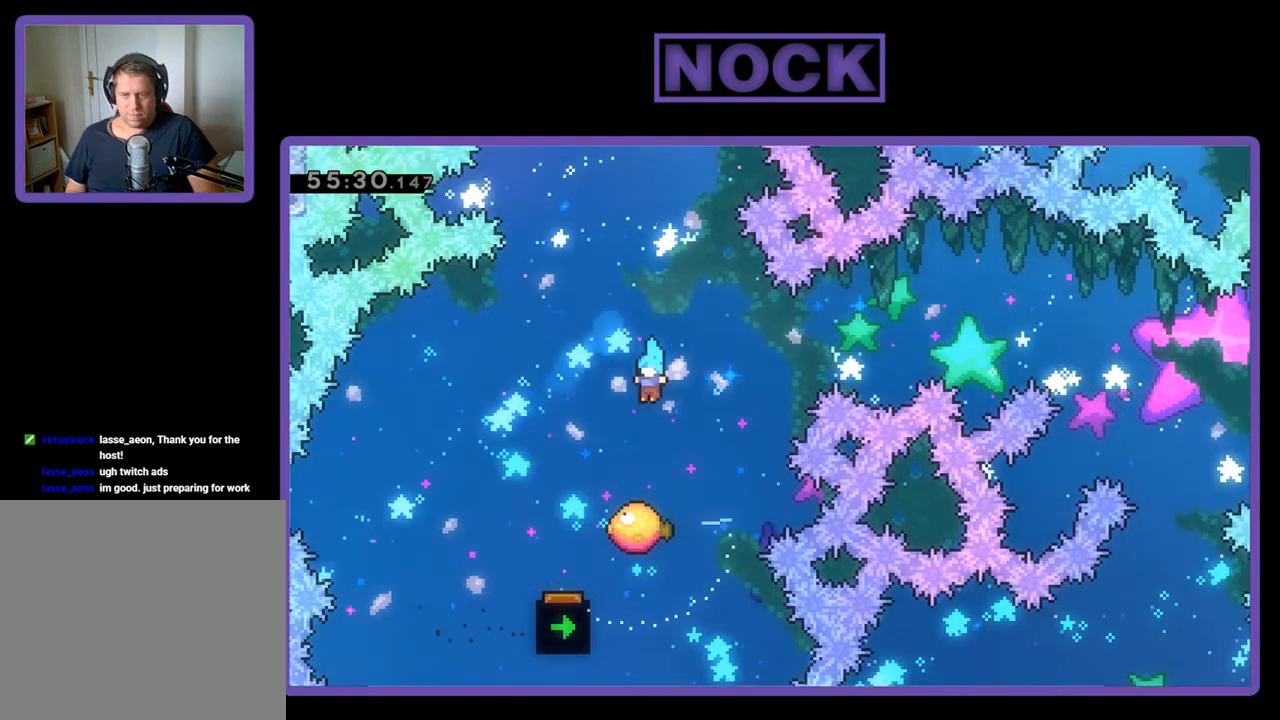
{"buttons": ["R2", "DPAD_UP", "DPAD_RIGHT"], "events": [[100, "DPAD_LEFT", "up"], [167, "DPAD_RIGHT", "down"], [167, "DPAD_UP", "down"]]}
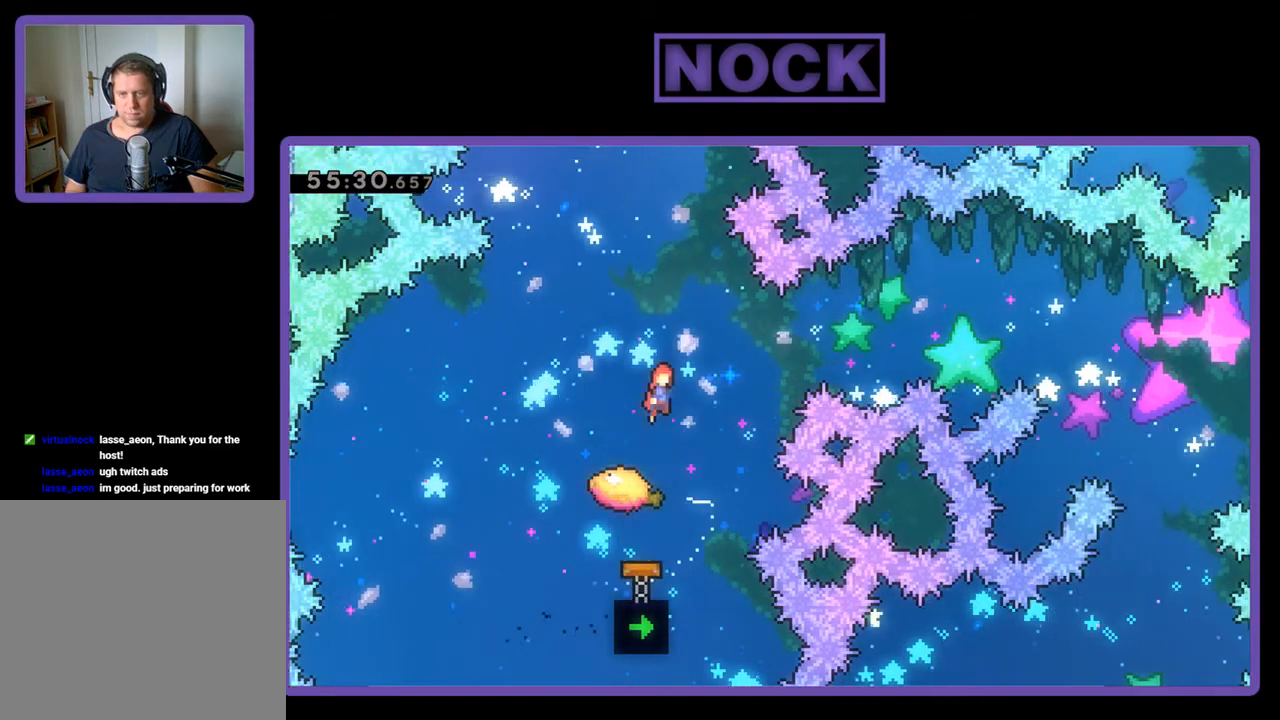
{"buttons": ["R2"], "events": [[67, "CIRCLE", "down"], [433, "CIRCLE", "up"], [500, "DPAD_RIGHT", "up"], [500, "DPAD_UP", "up"]]}
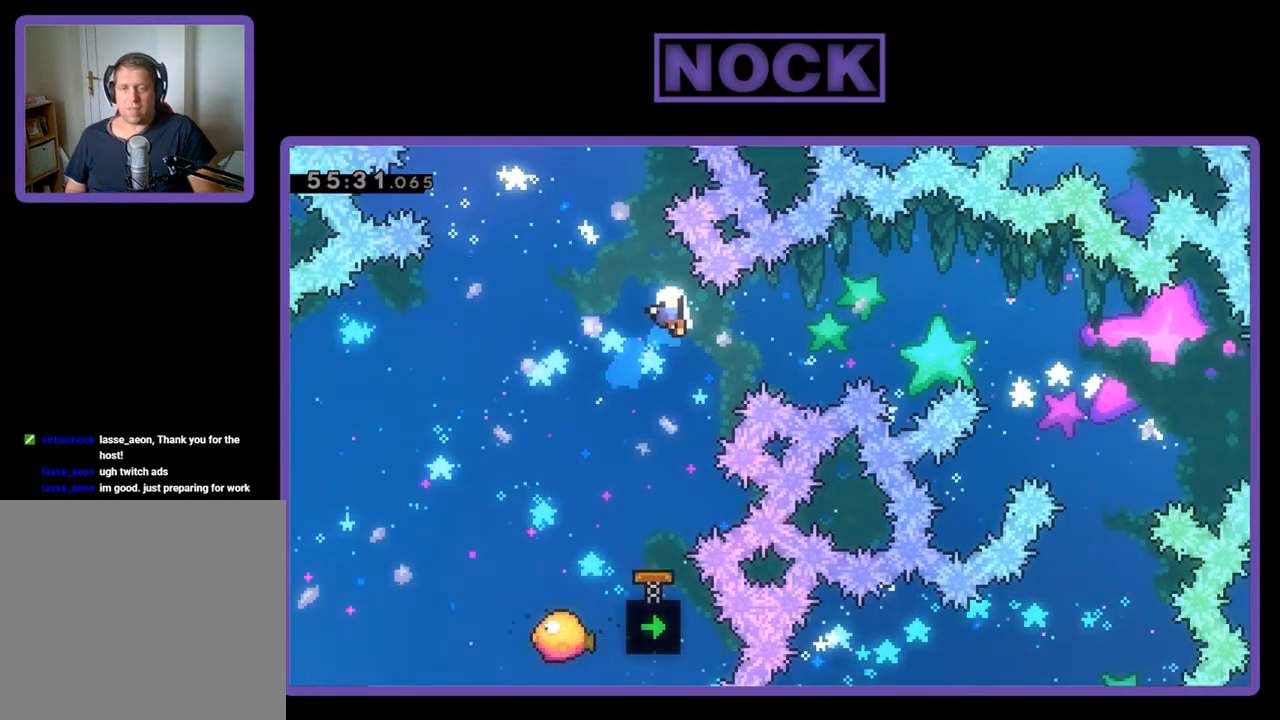
{"buttons": [], "events": [[200, "R2", "up"]]}
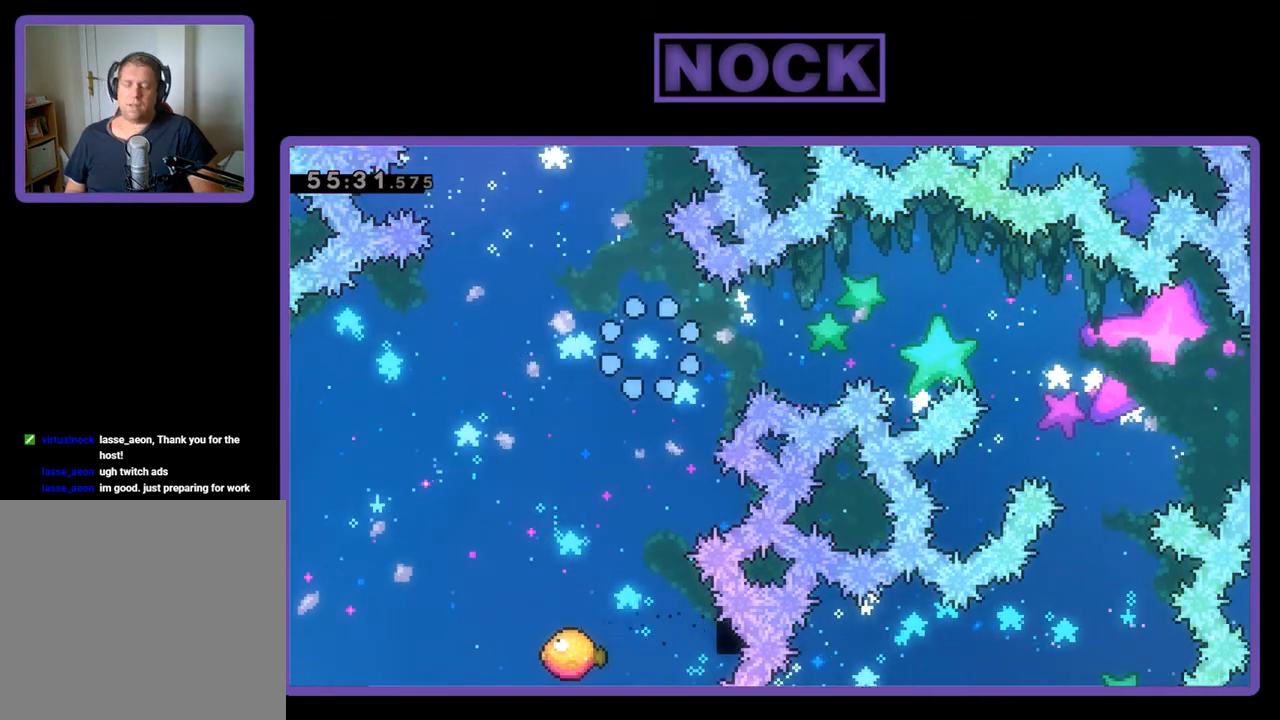
{"buttons": [], "events": []}
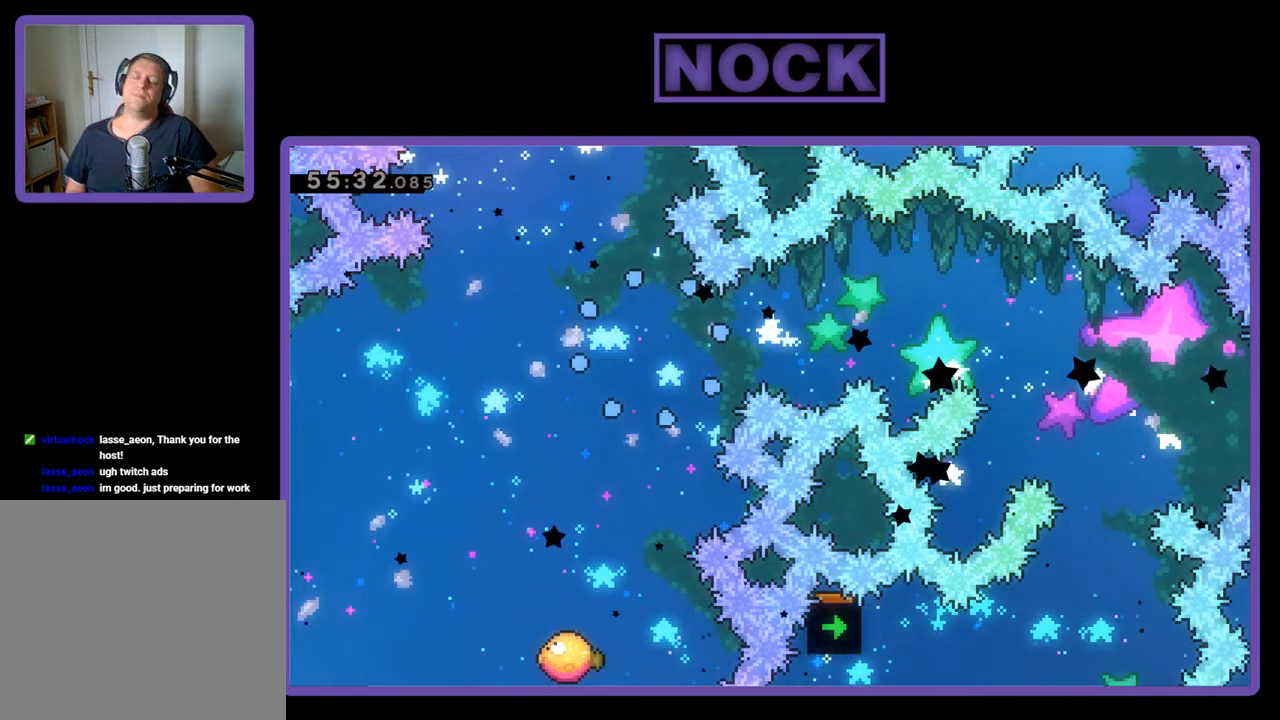
{"buttons": [], "events": []}